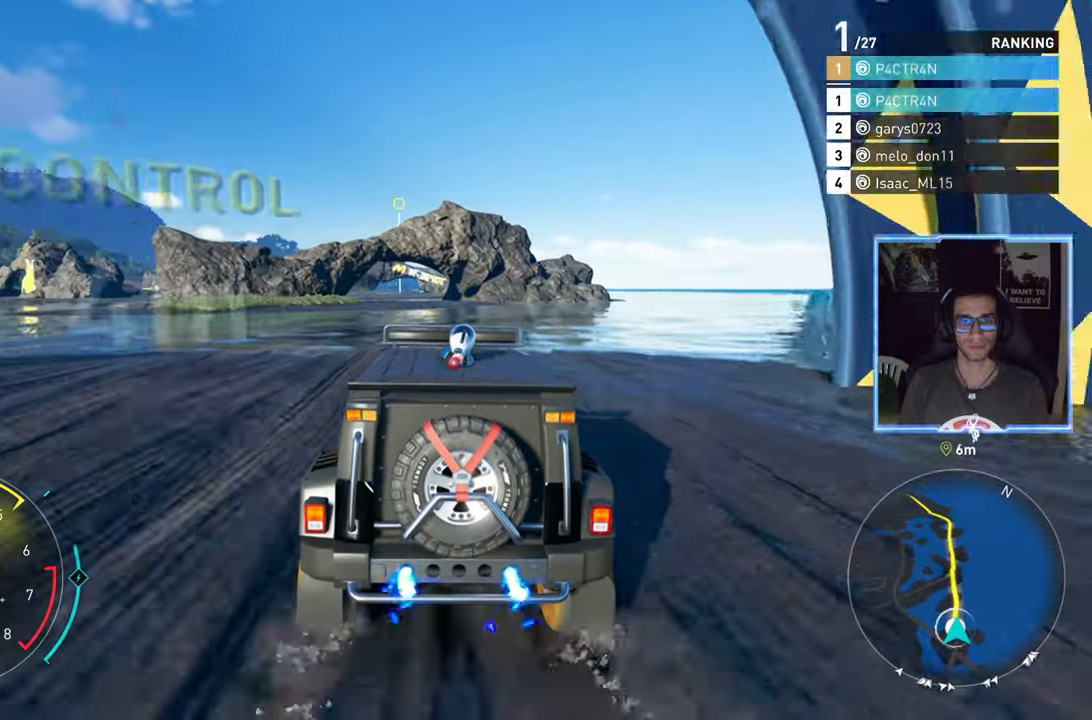
Gameplay with a controller (Xbox layout); each line is a JSON object with the inputs held at the frame after it. "events" lists button and stick changes between this image and that frame as [ms after this image, input, new state], when the widget could be followed in between.
{"buttons": ["R2"], "left_stick": "center", "right_stick": "center", "events": [[133, "left_stick", "left"], [267, "left_stick", "center"]]}
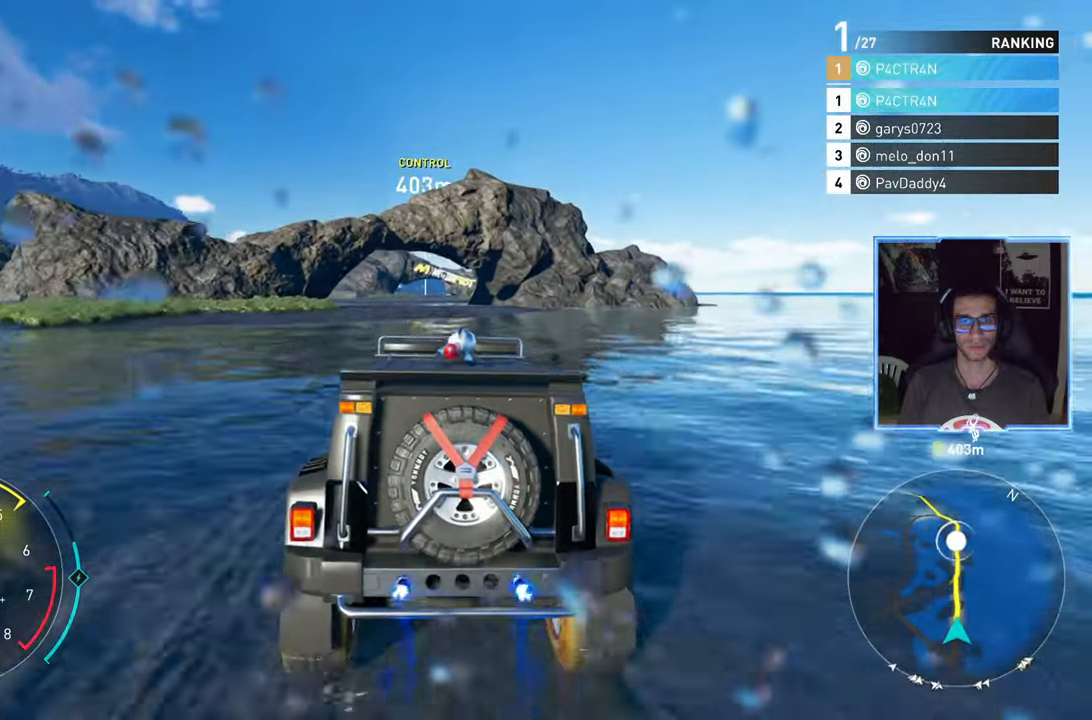
{"buttons": ["R2"], "left_stick": "center", "right_stick": "center", "events": [[17, "left_stick", "left"], [117, "left_stick", "center"]]}
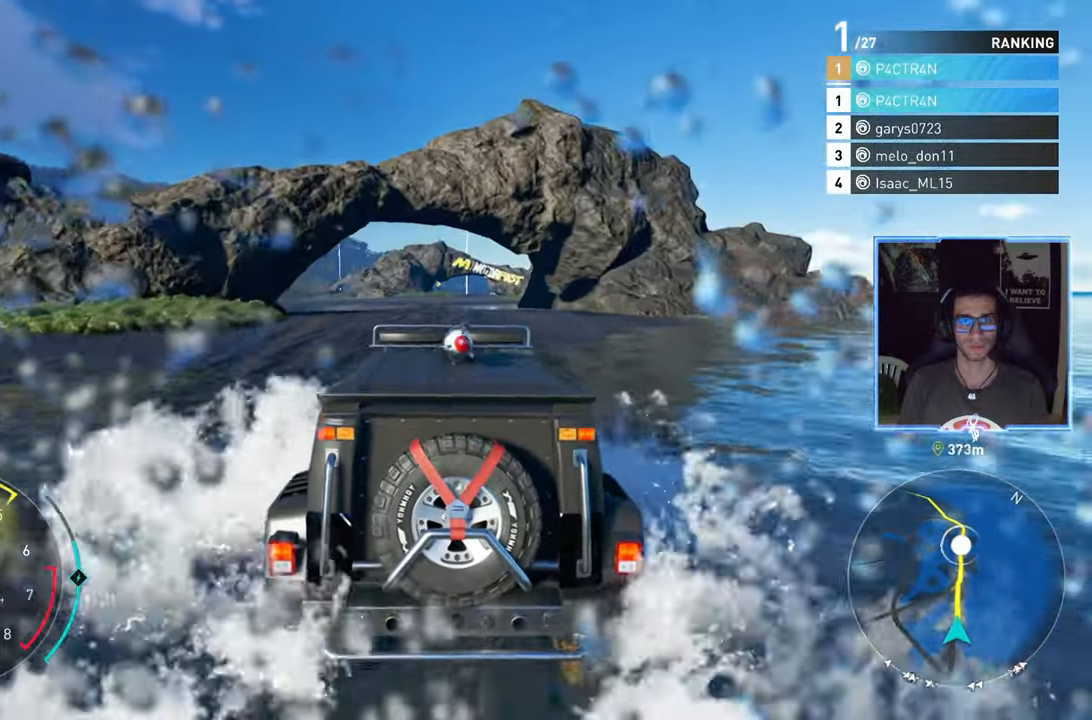
{"buttons": ["A", "R2"], "left_stick": "center", "right_stick": "center", "events": [[250, "left_stick", "right"], [350, "A", "down"], [350, "left_stick", "center"]]}
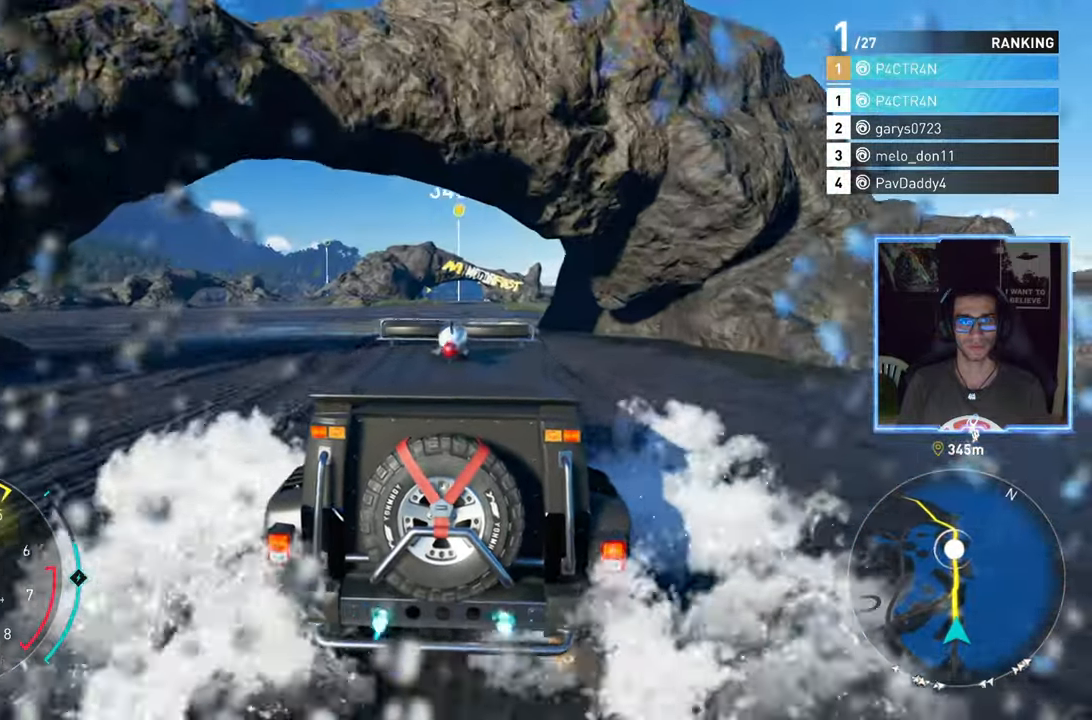
{"buttons": ["R2"], "left_stick": "center", "right_stick": "center", "events": [[333, "A", "up"]]}
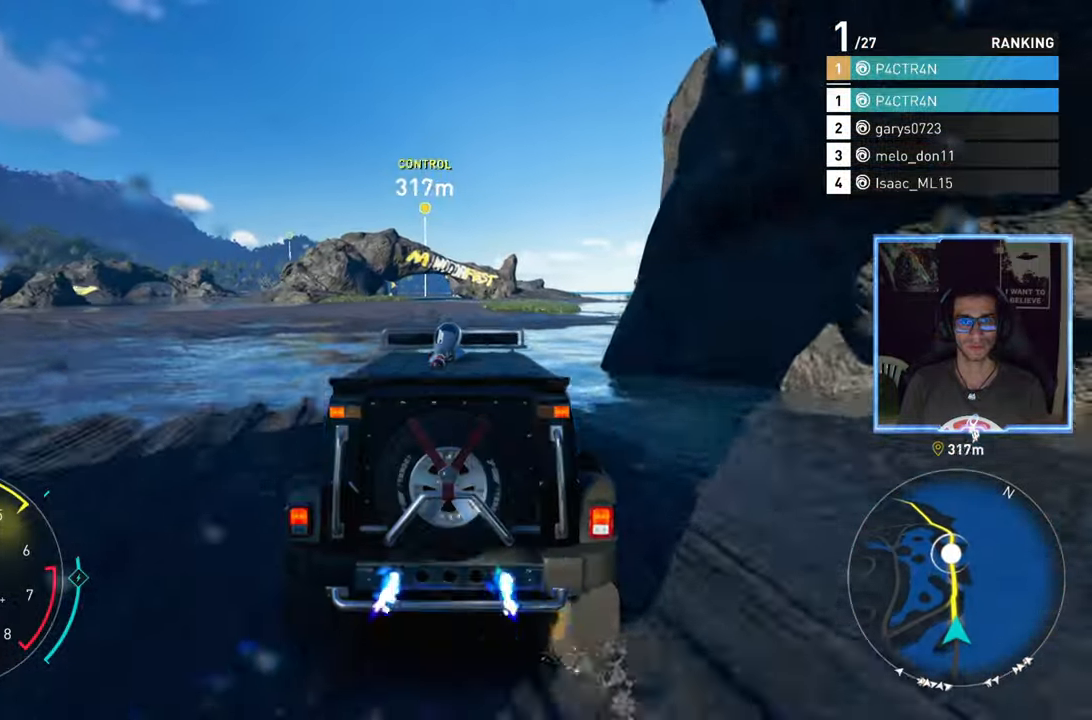
{"buttons": ["R2"], "left_stick": "center", "right_stick": "center", "events": []}
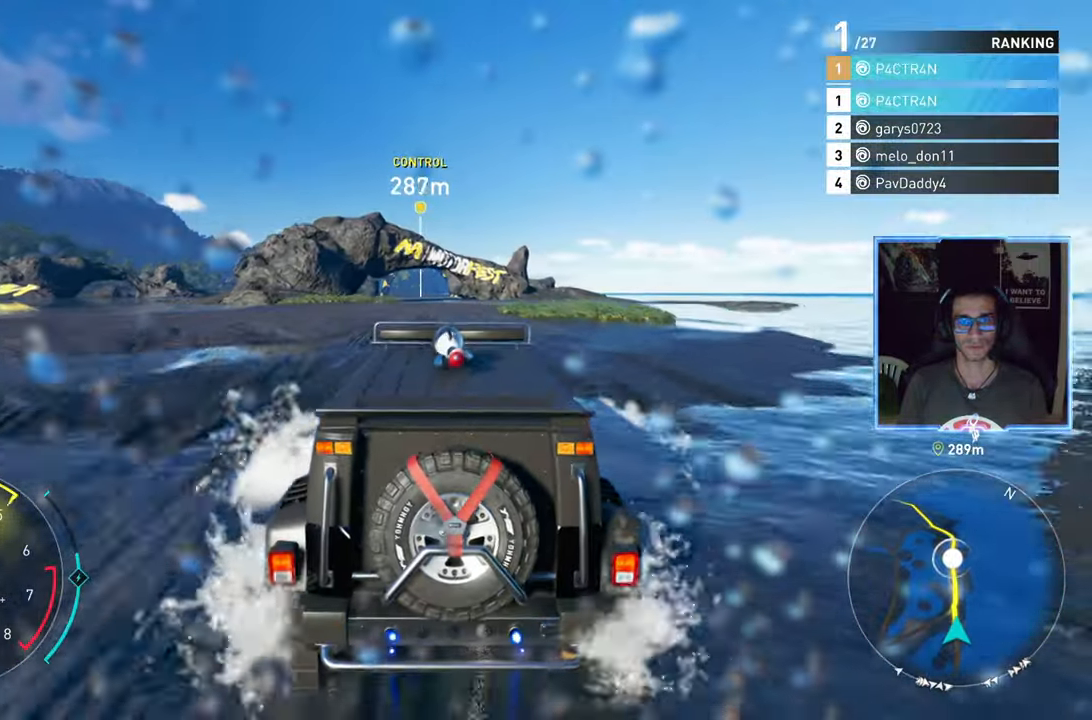
{"buttons": ["R2"], "left_stick": "center", "right_stick": "center", "events": []}
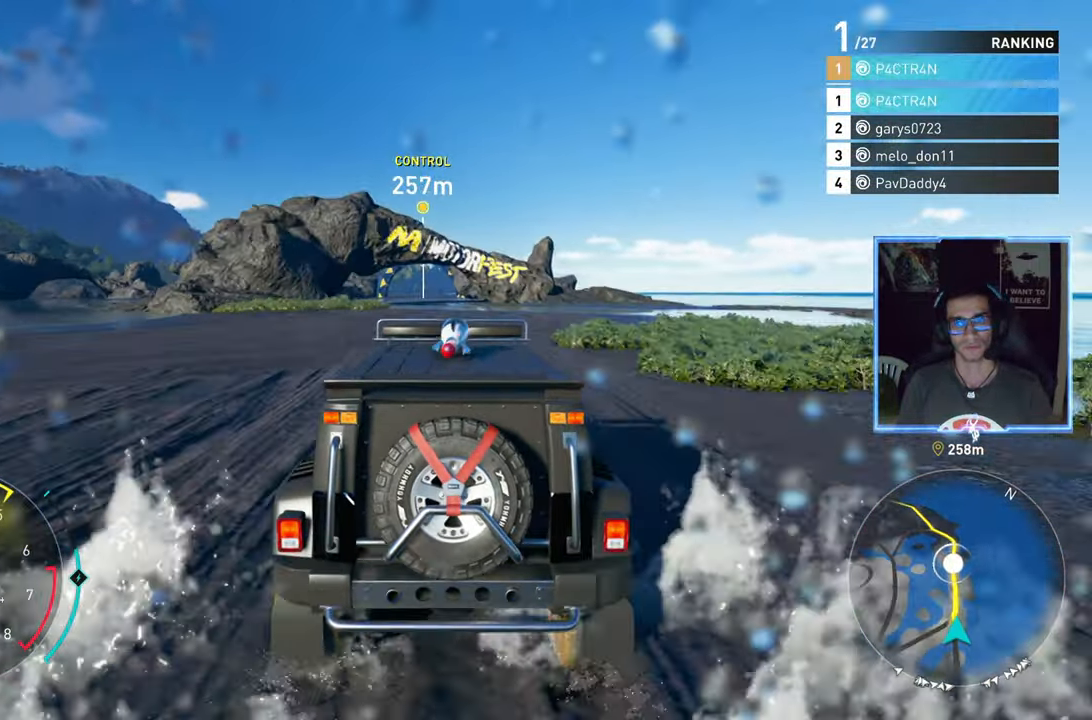
{"buttons": ["A", "R2"], "left_stick": "center", "right_stick": "center", "events": [[433, "A", "down"]]}
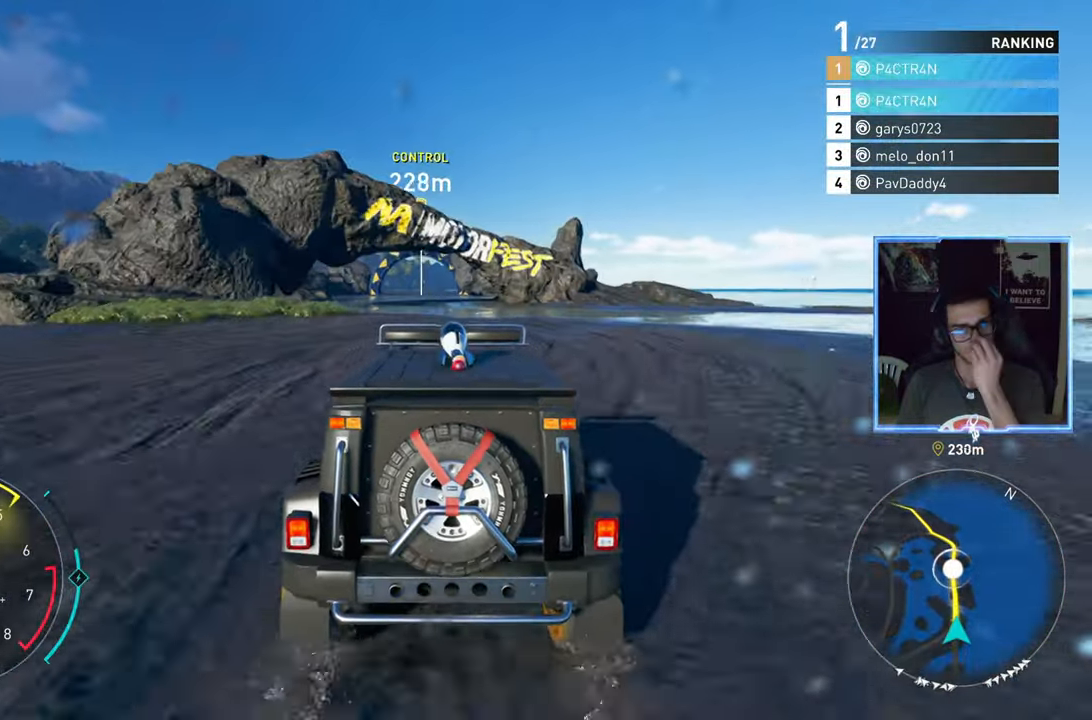
{"buttons": ["R2"], "left_stick": "center", "right_stick": "center", "events": [[317, "A", "up"]]}
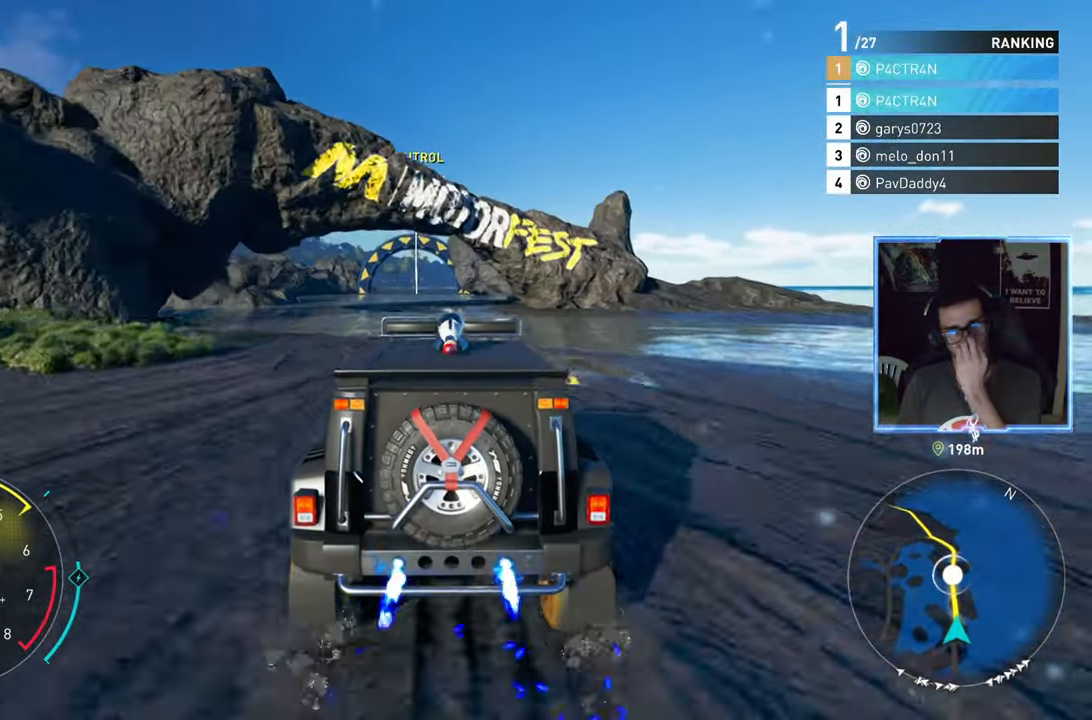
{"buttons": ["R2"], "left_stick": "center", "right_stick": "center", "events": []}
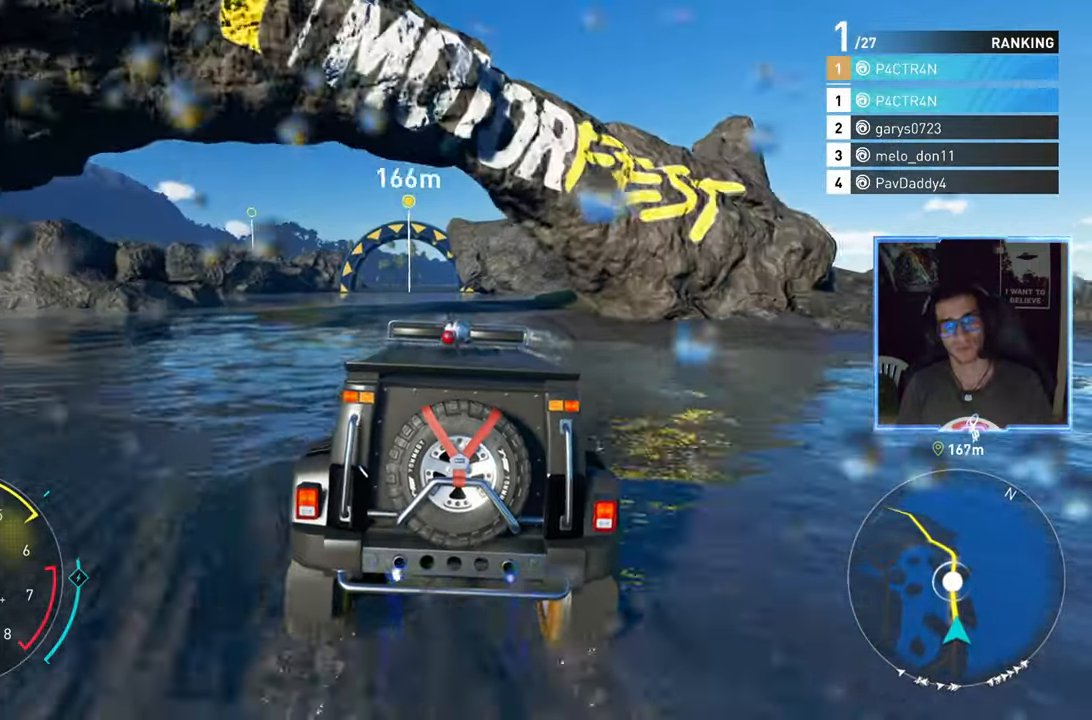
{"buttons": ["R2"], "left_stick": "center", "right_stick": "center", "events": []}
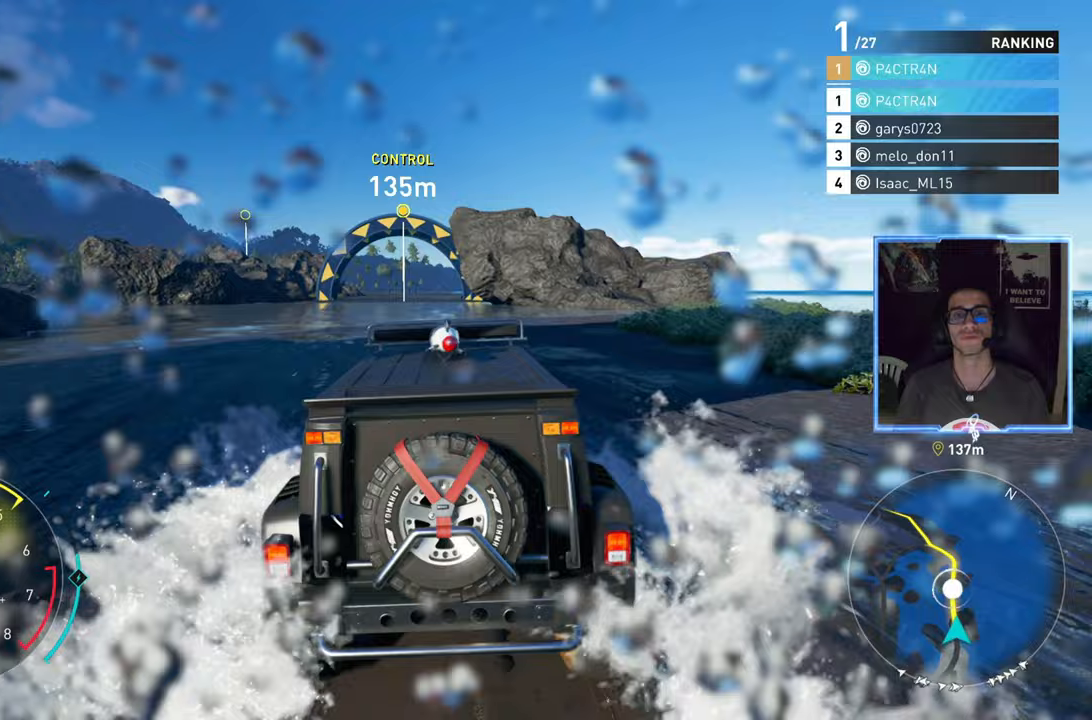
{"buttons": ["A", "R2"], "left_stick": "left", "right_stick": "center", "events": [[283, "A", "down"], [417, "left_stick", "left"]]}
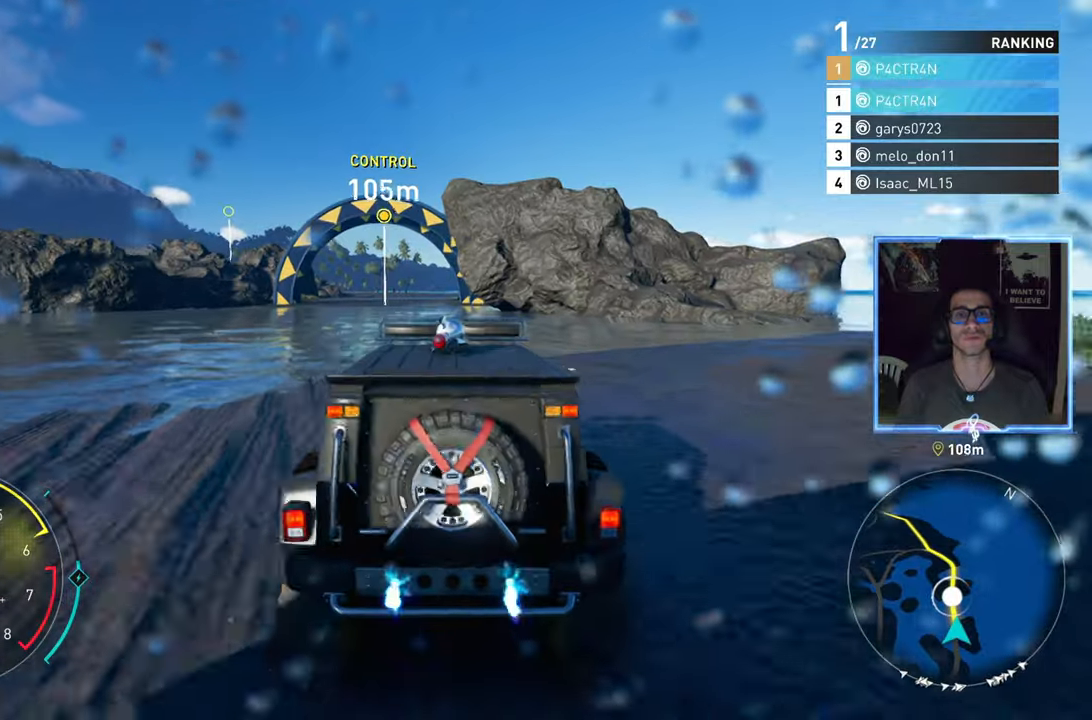
{"buttons": ["R2"], "left_stick": "left", "right_stick": "center", "events": [[100, "left_stick", "center"], [133, "A", "up"], [417, "left_stick", "left"]]}
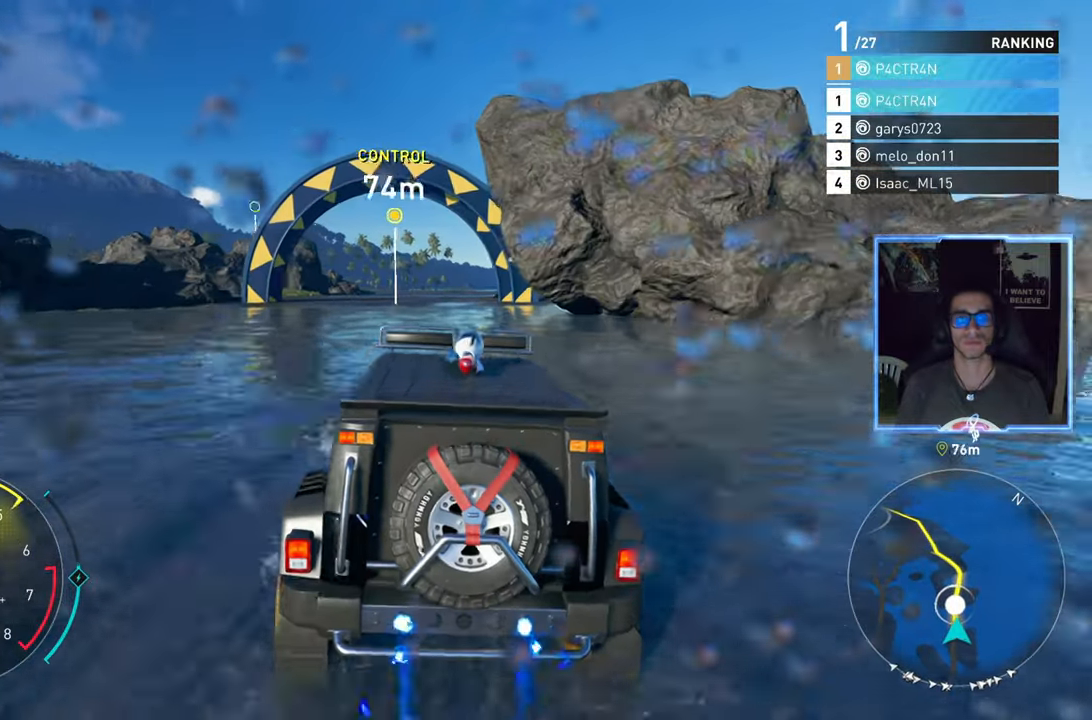
{"buttons": ["R2"], "left_stick": "center", "right_stick": "center", "events": [[67, "left_stick", "center"], [367, "left_stick", "left"], [467, "left_stick", "center"]]}
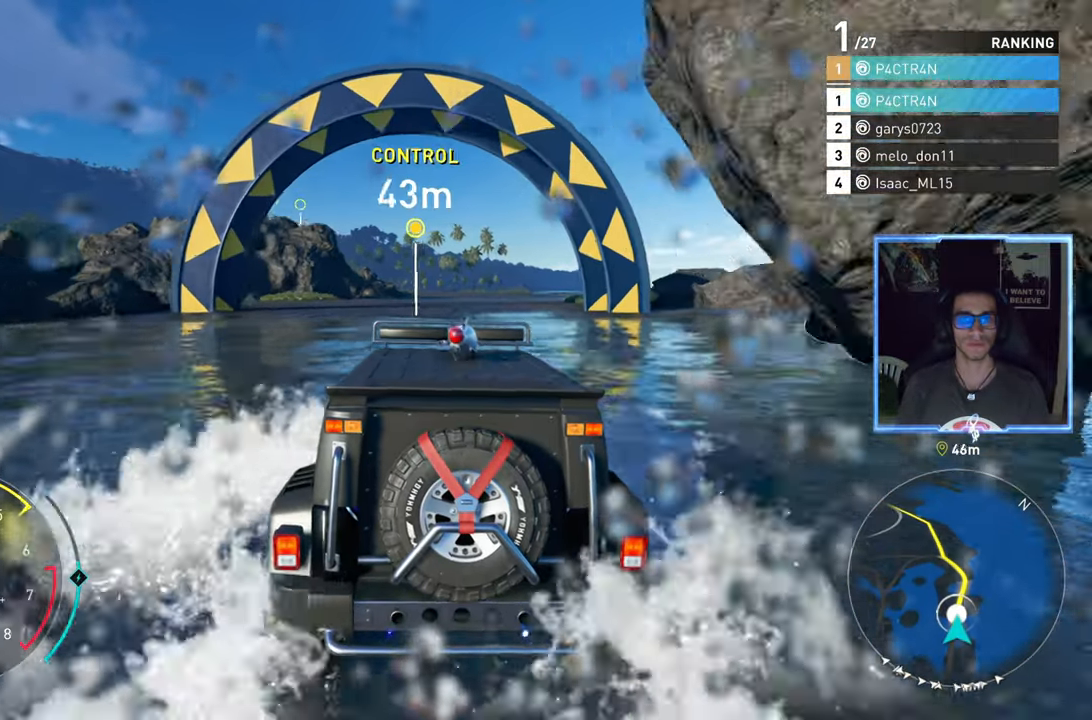
{"buttons": ["R2"], "left_stick": "center", "right_stick": "center", "events": []}
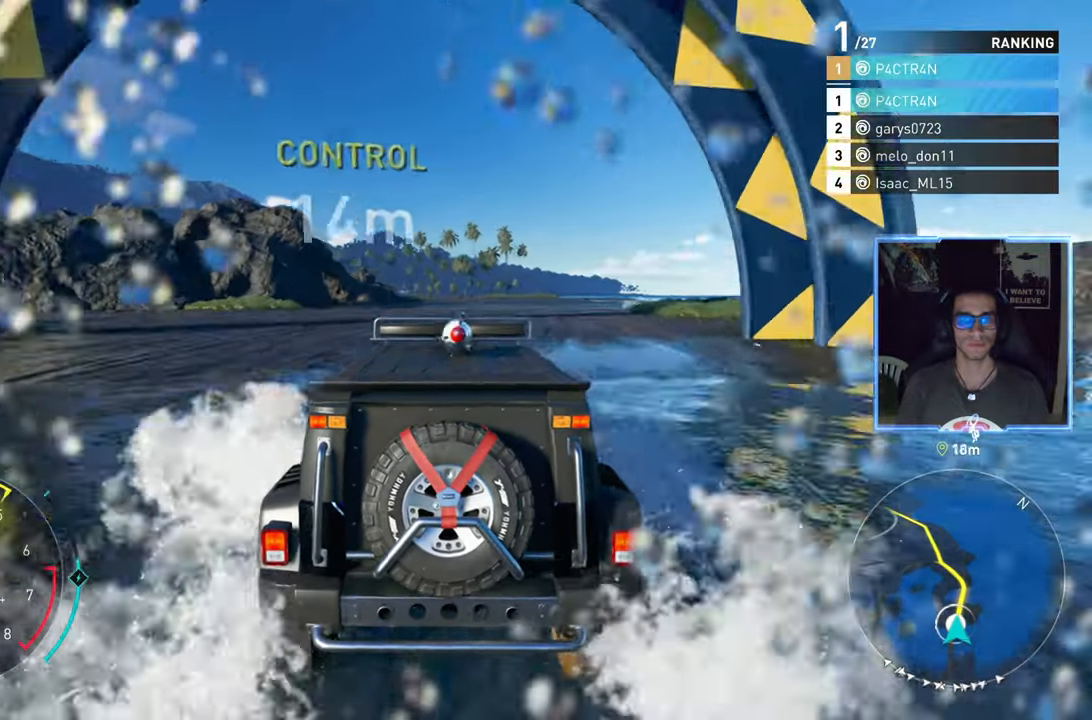
{"buttons": ["A", "R2"], "left_stick": "center", "right_stick": "center", "events": [[467, "A", "down"]]}
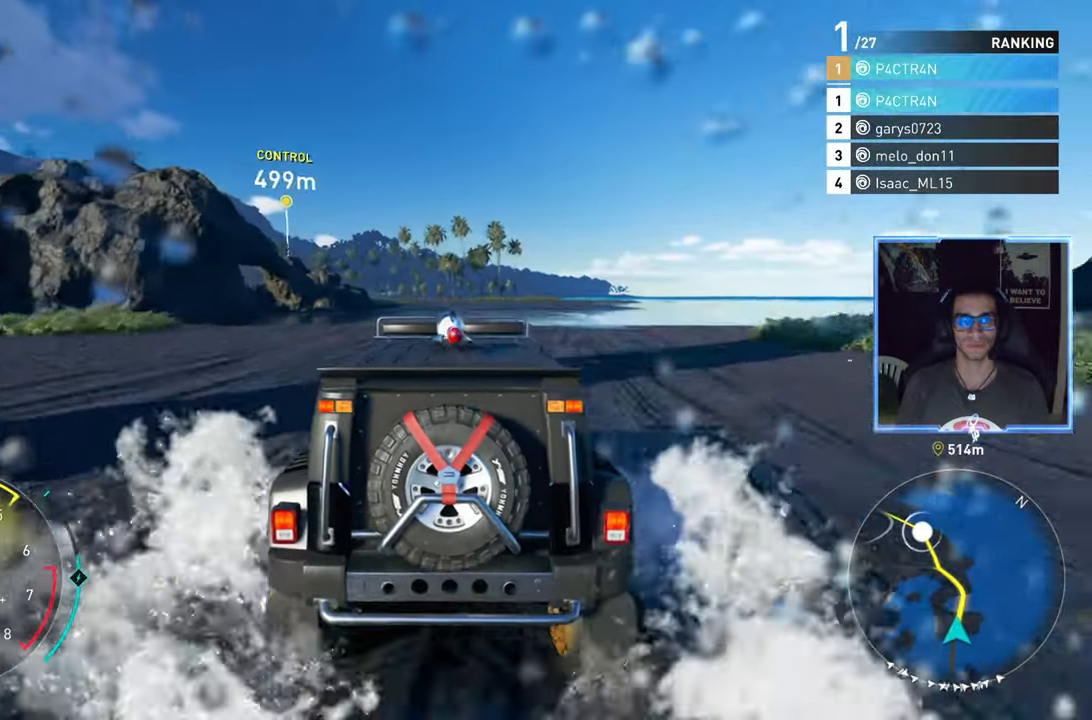
{"buttons": ["R2"], "left_stick": "center", "right_stick": "center"}
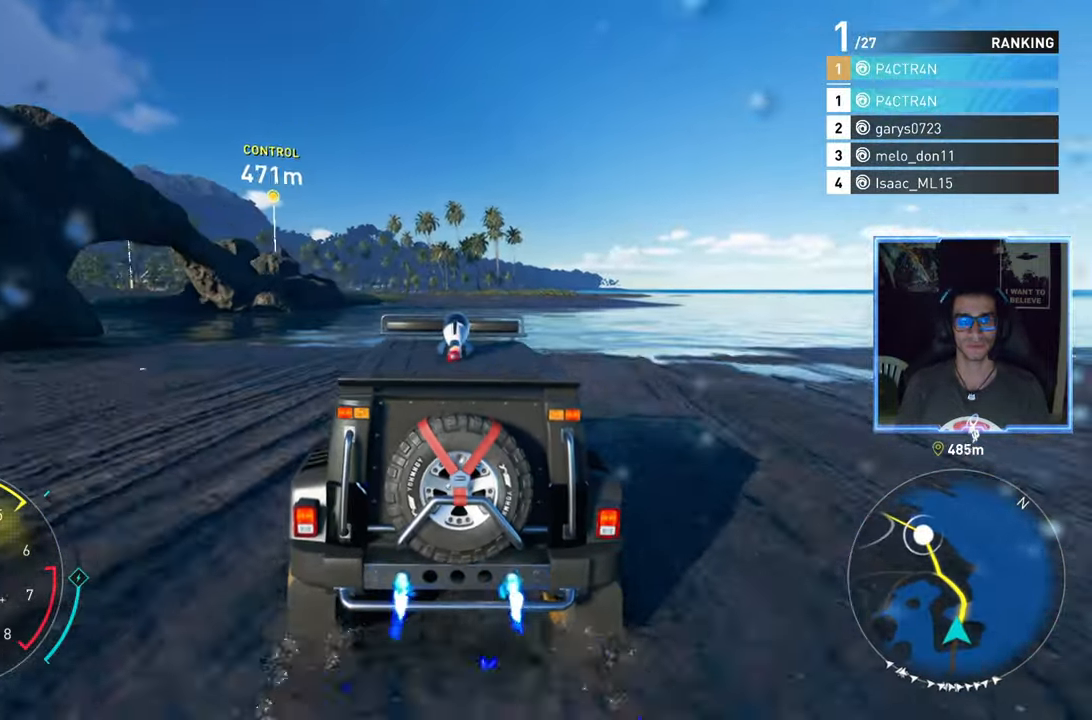
{"buttons": ["R2"], "left_stick": "center", "right_stick": "center", "events": [[350, "left_stick", "left"], [483, "left_stick", "center"]]}
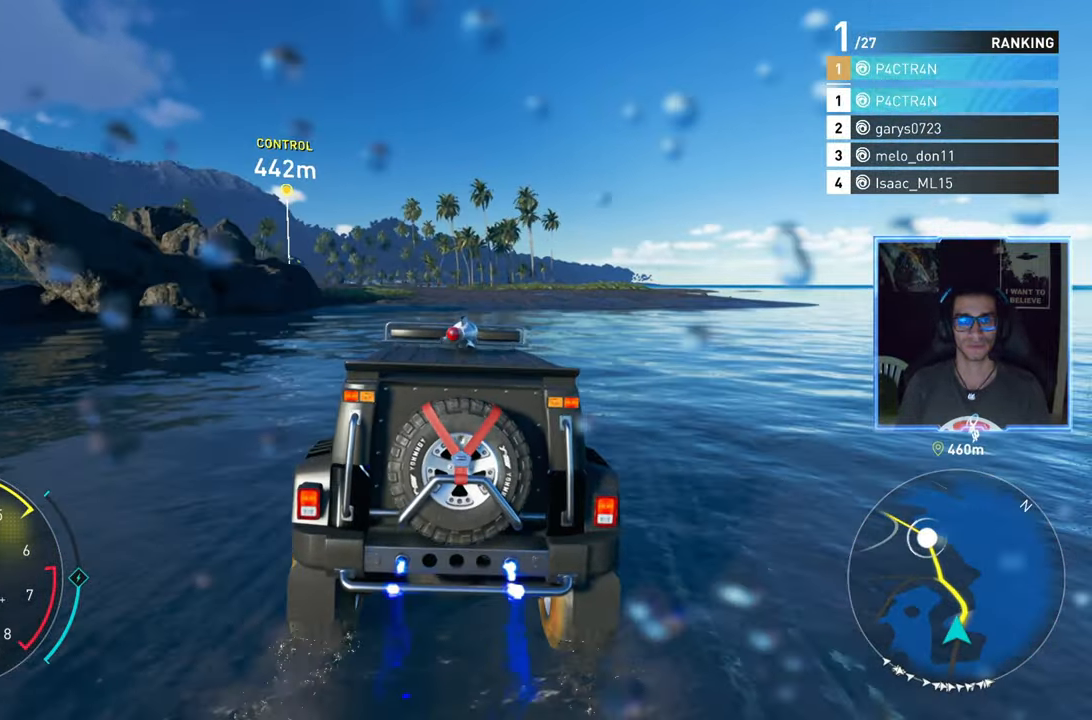
{"buttons": ["R2"], "left_stick": "left", "right_stick": "center", "events": [[117, "left_stick", "left"], [267, "left_stick", "center"], [417, "left_stick", "left"]]}
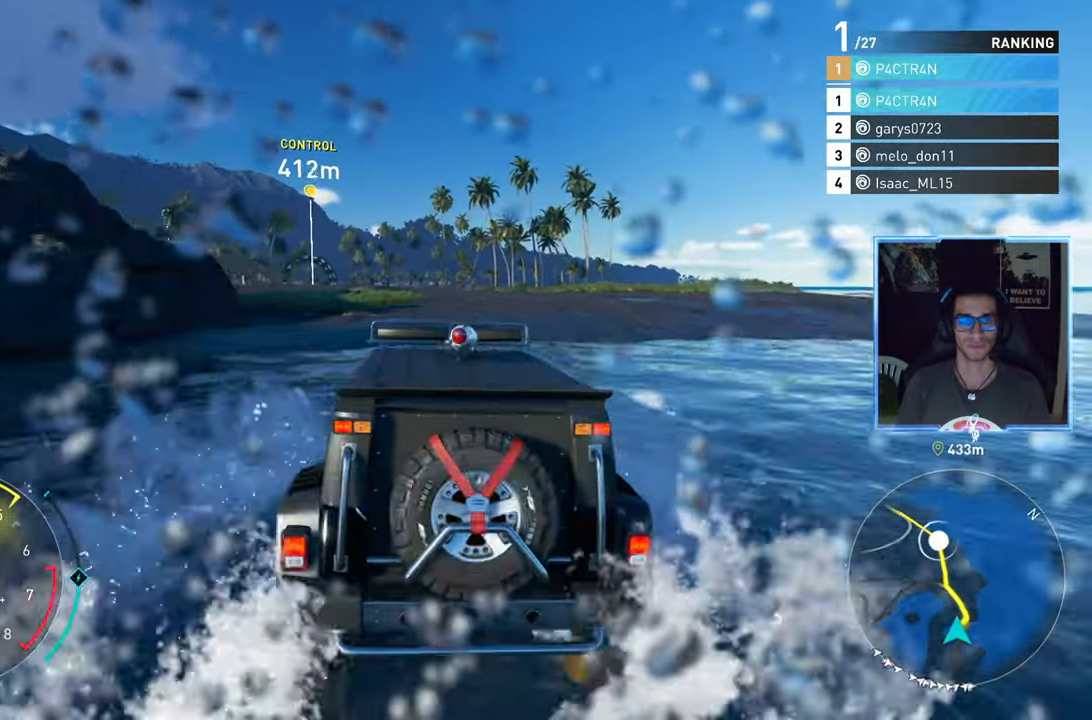
{"buttons": ["R2"], "left_stick": "center", "right_stick": "center", "events": [[50, "left_stick", "center"]]}
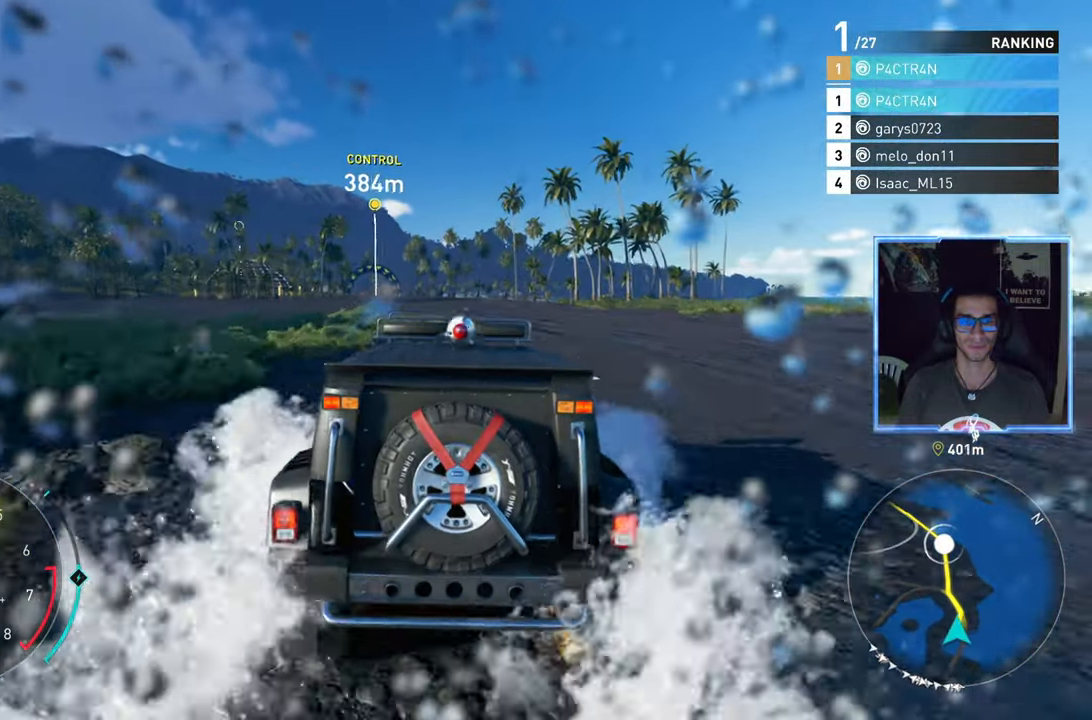
{"buttons": ["R2"], "left_stick": "left", "right_stick": "center", "events": [[100, "left_stick", "left"], [217, "left_stick", "center"], [500, "left_stick", "left"]]}
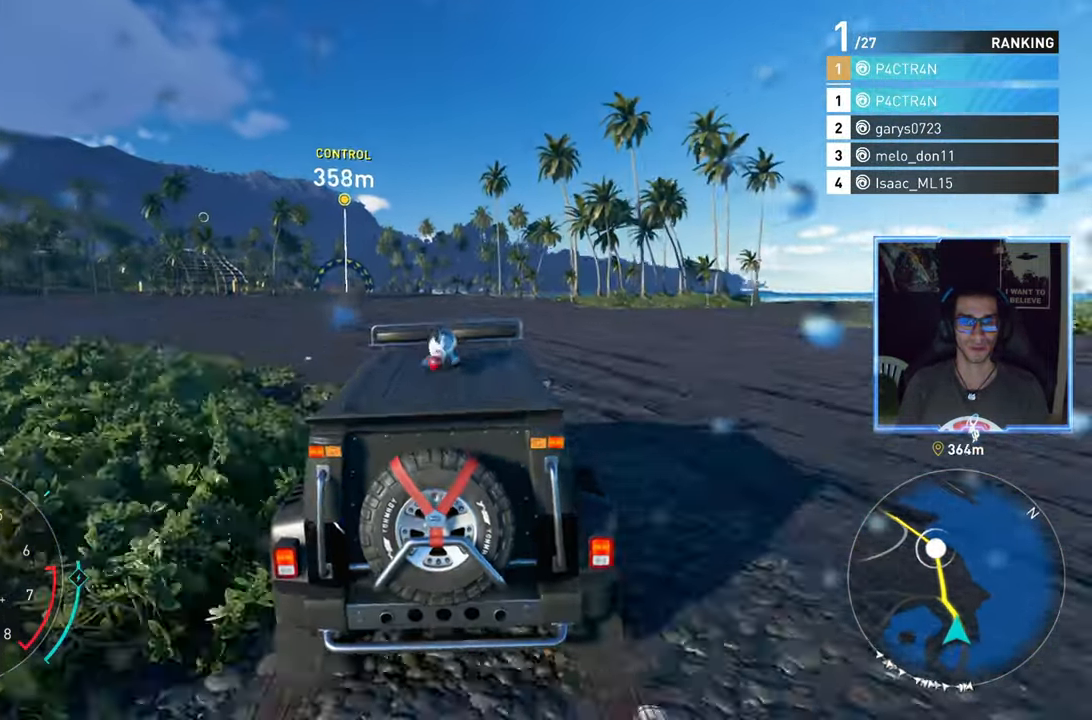
{"buttons": ["R2"], "left_stick": "center", "right_stick": "center", "events": [[117, "left_stick", "center"], [267, "left_stick", "left"], [400, "left_stick", "center"]]}
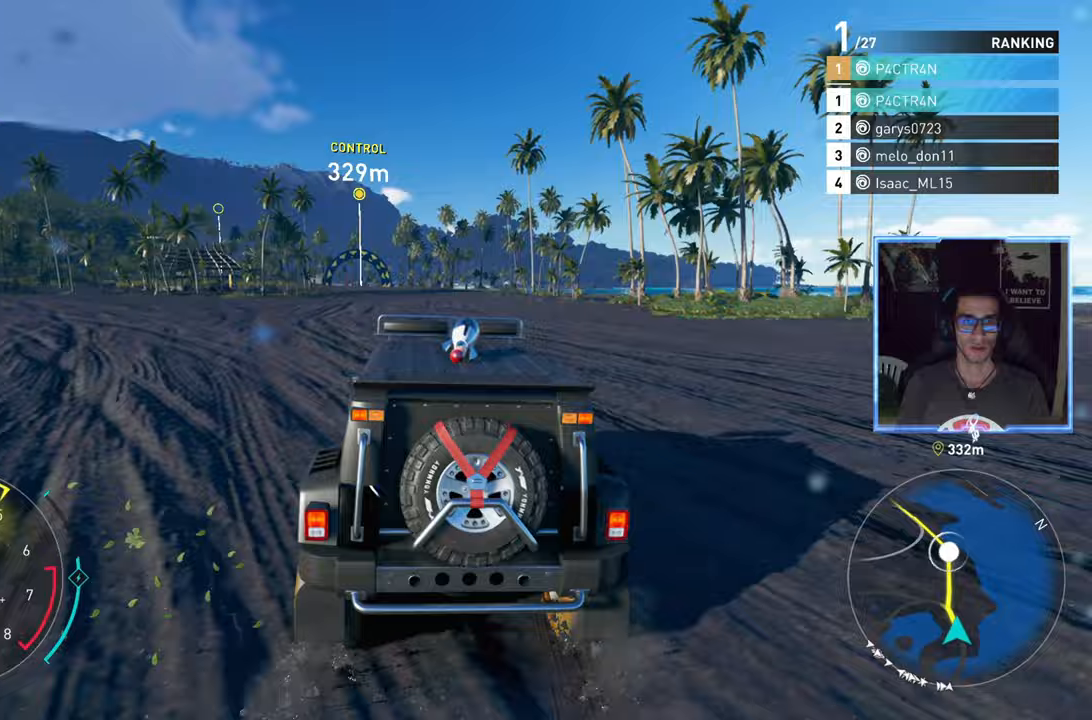
{"buttons": ["R2"], "left_stick": "left", "right_stick": "center", "events": [[150, "left_stick", "left"], [283, "left_stick", "center"], [433, "left_stick", "left"]]}
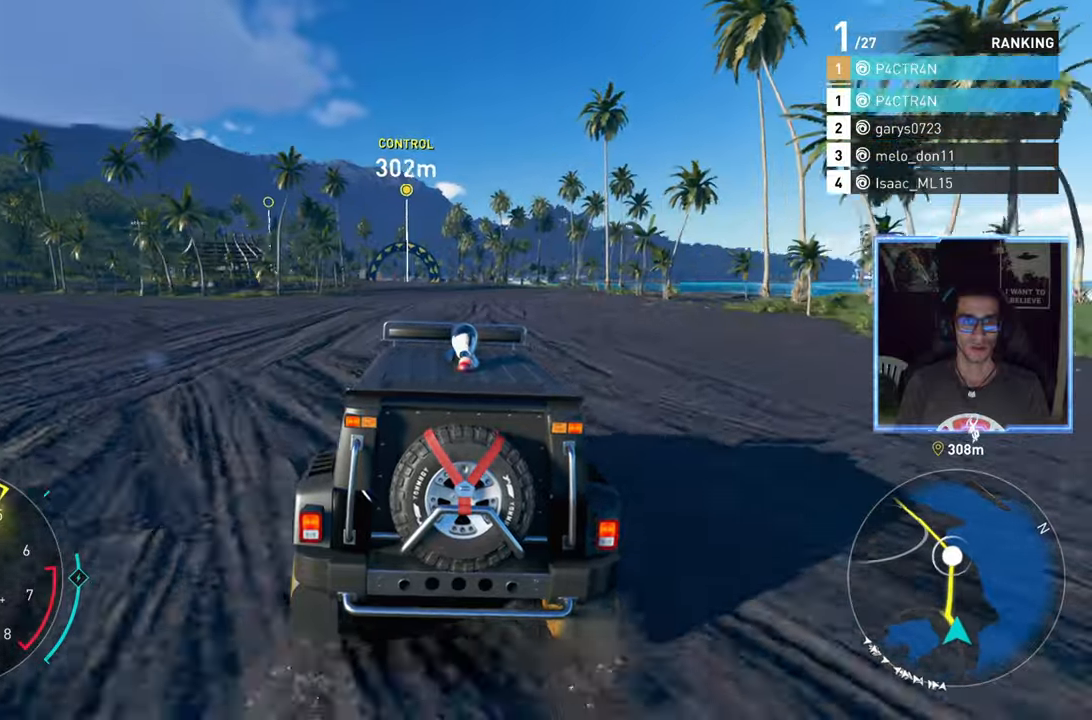
{"buttons": ["A", "R2"], "left_stick": "left", "right_stick": "center", "events": [[33, "left_stick", "center"], [200, "A", "down"], [450, "left_stick", "left"]]}
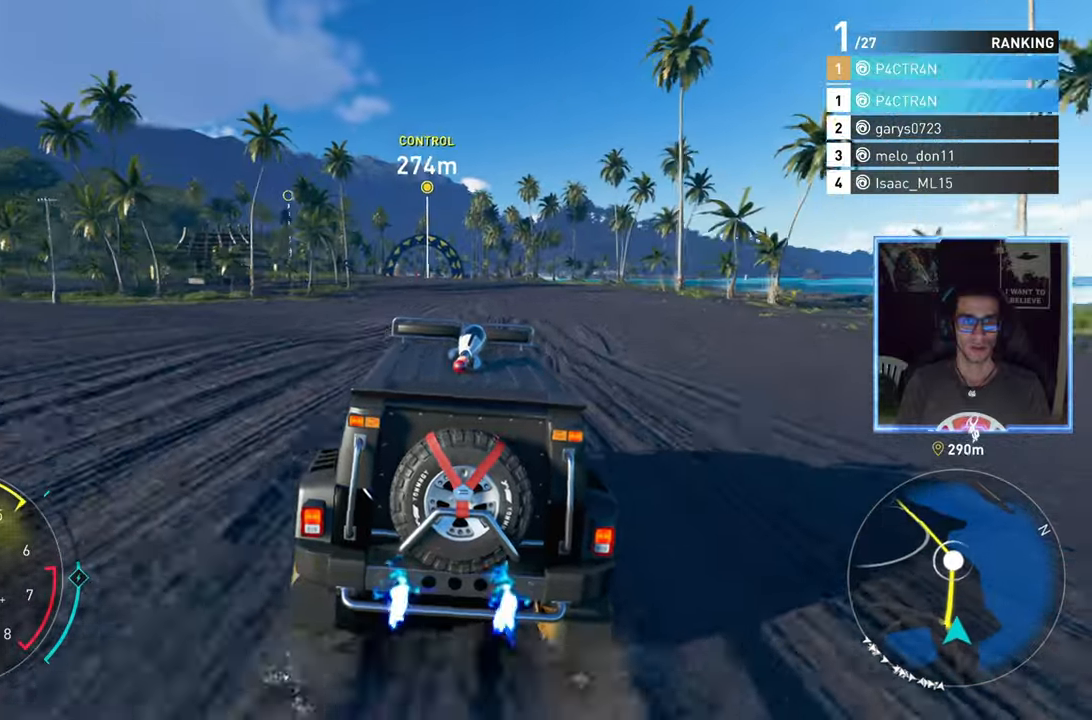
{"buttons": ["R2"], "left_stick": "center", "right_stick": "center", "events": [[83, "left_stick", "center"], [350, "A", "up"]]}
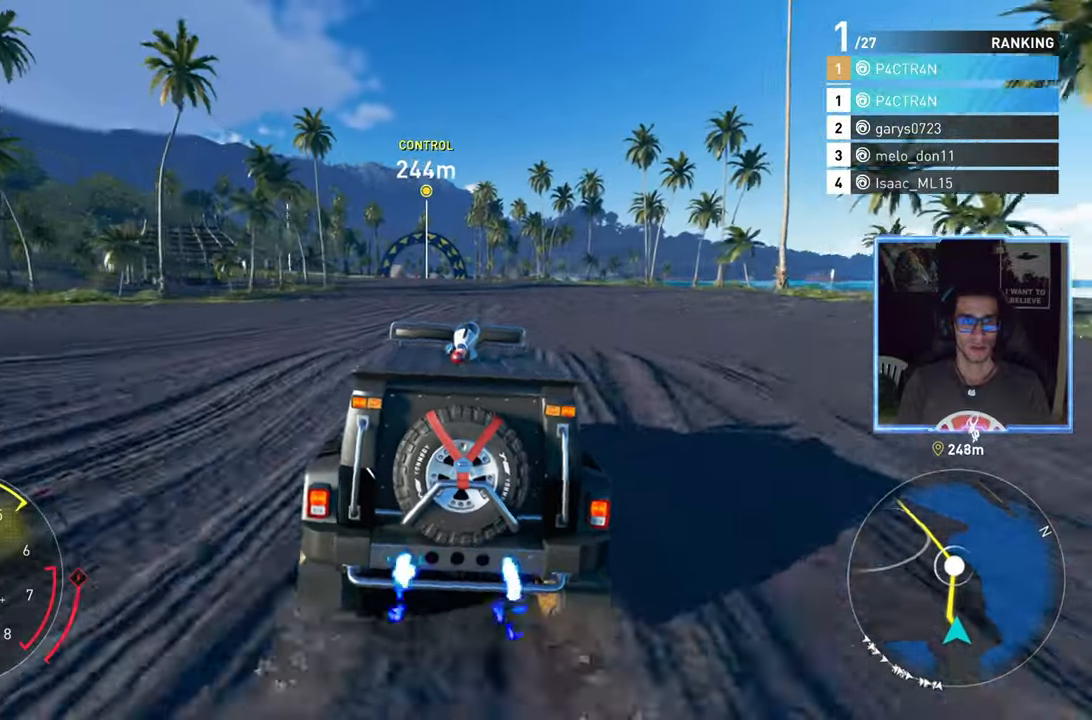
{"buttons": ["R2"], "left_stick": "center", "right_stick": "center", "events": [[50, "left_stick", "left"], [183, "left_stick", "center"]]}
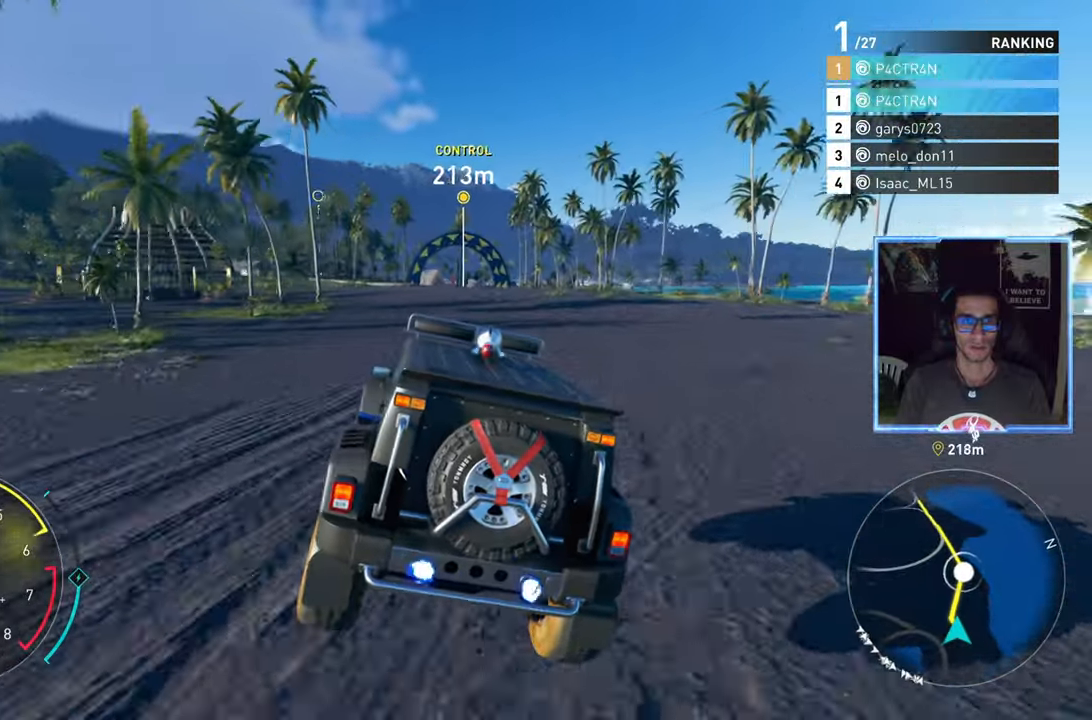
{"buttons": ["R2"], "left_stick": "center", "right_stick": "center", "events": [[150, "left_stick", "right"], [283, "left_stick", "center"]]}
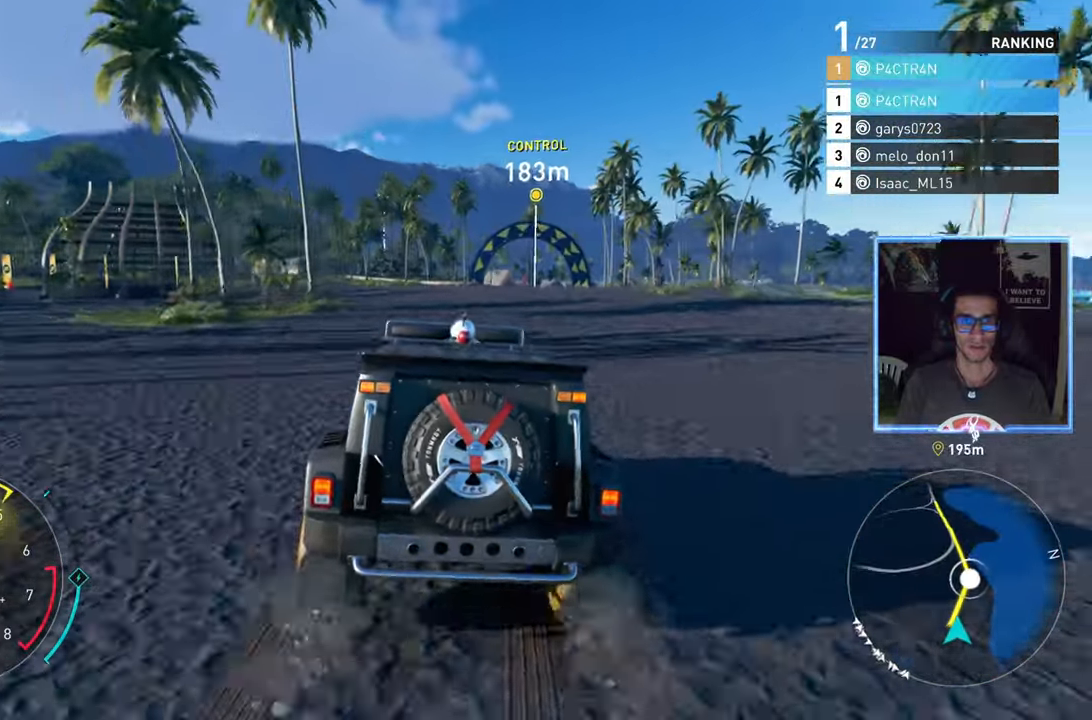
{"buttons": ["R2"], "left_stick": "center", "right_stick": "center", "events": [[183, "left_stick", "right"], [367, "left_stick", "center"]]}